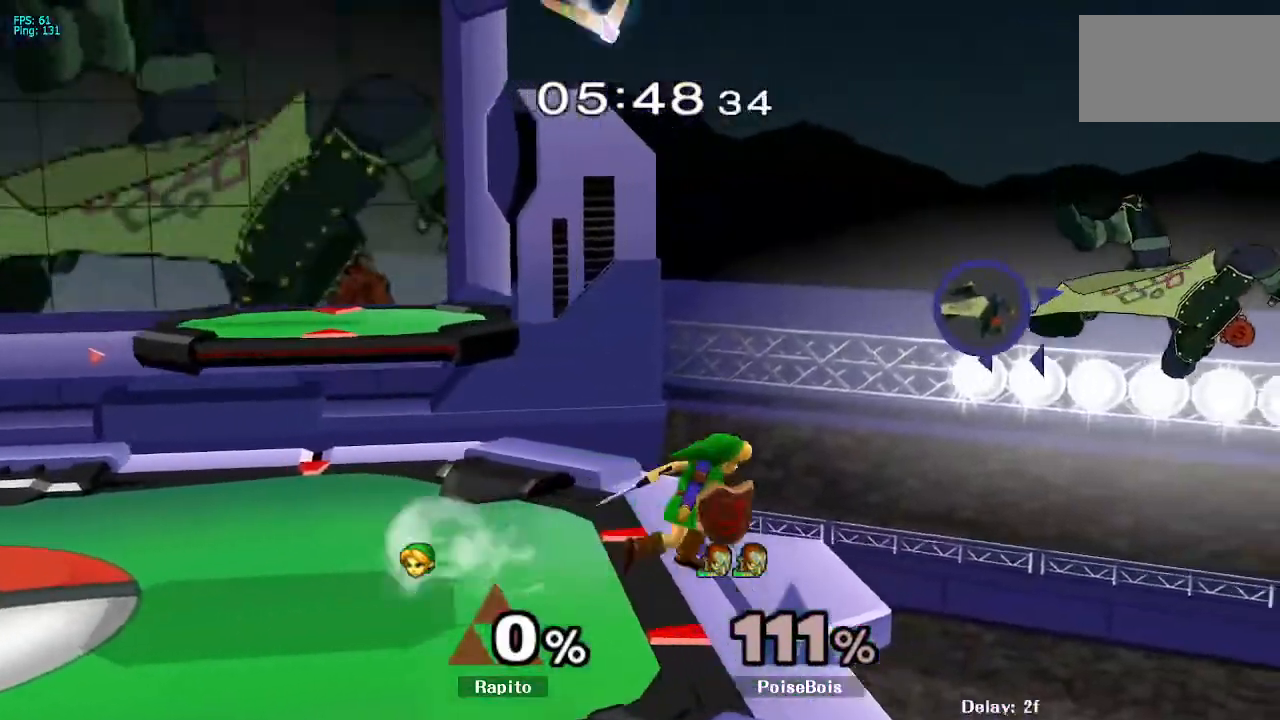
Gameplay with a controller (Nintendo layout); each line is a JSON object with the inputs held at the frame after it. "events" lists button and stick changes between this image and that frame as [ms after this image, input, new state], when the widget could be followed in between. Not read: L3 R3.
{"buttons": [], "left_stick": "center", "right_stick": "center", "events": [[33, "Y", "down"], [283, "B", "down"], [300, "B", "up"], [300, "Y", "up"], [350, "left_stick", "center"]]}
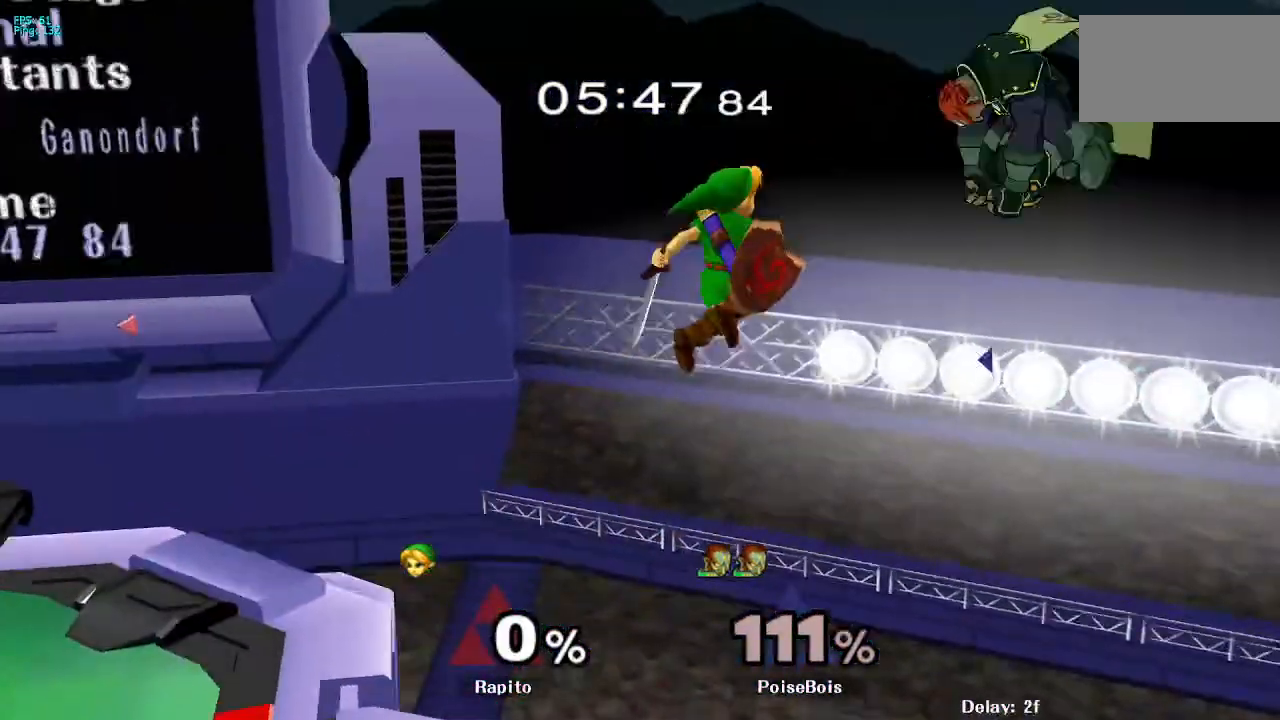
{"buttons": ["A", "Y"], "left_stick": "left", "right_stick": "center", "events": [[17, "left_stick", "down"], [50, "Y", "down"], [117, "A", "down"], [117, "left_stick", "center"], [233, "left_stick", "left"]]}
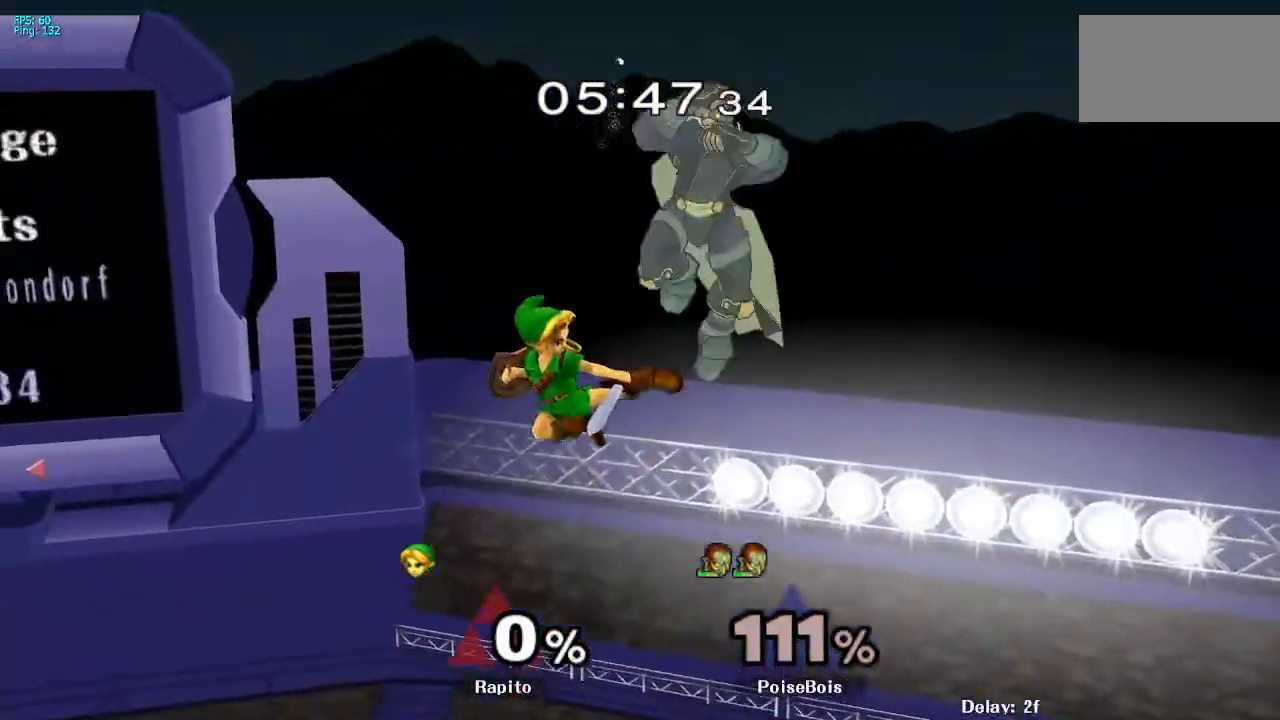
{"buttons": [], "left_stick": "center", "right_stick": "center", "events": [[267, "A", "up"], [267, "Y", "up"], [483, "left_stick", "center"]]}
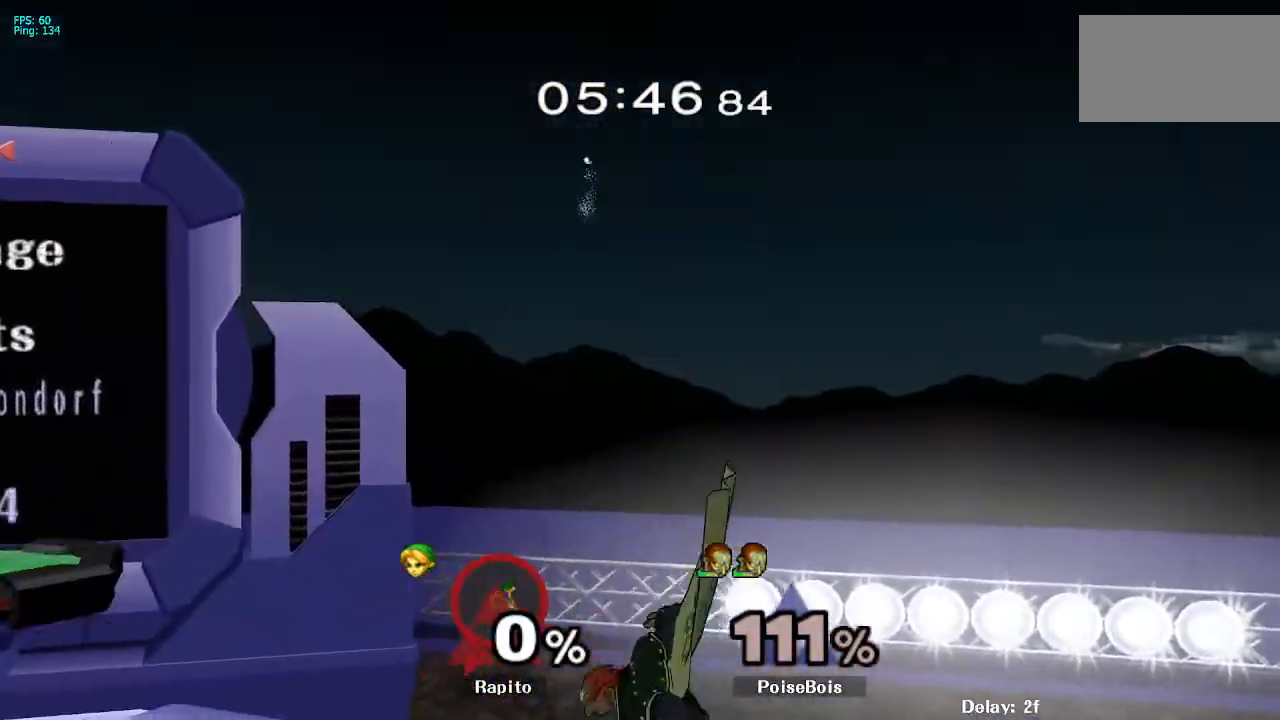
{"buttons": [], "left_stick": "center", "right_stick": "center", "events": [[67, "right_stick", "down"], [117, "right_stick", "center"]]}
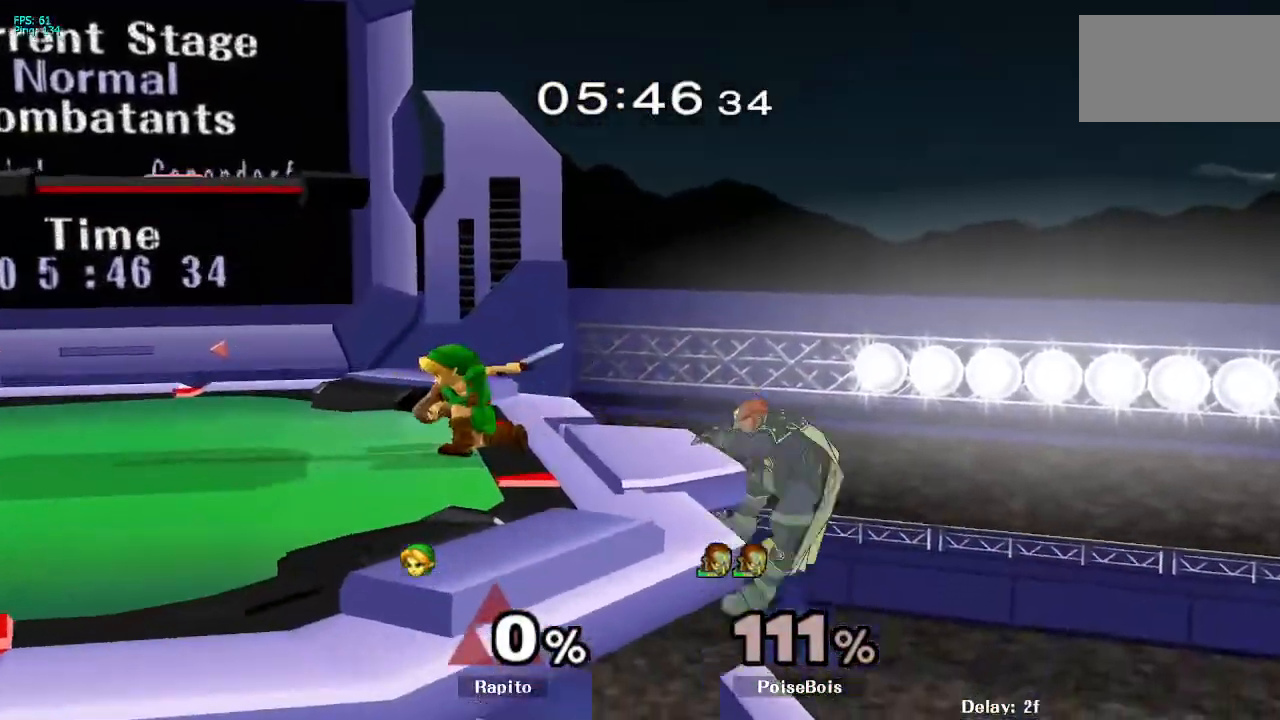
{"buttons": ["L1"], "left_stick": "center", "right_stick": "center", "events": [[183, "L1", "down"]]}
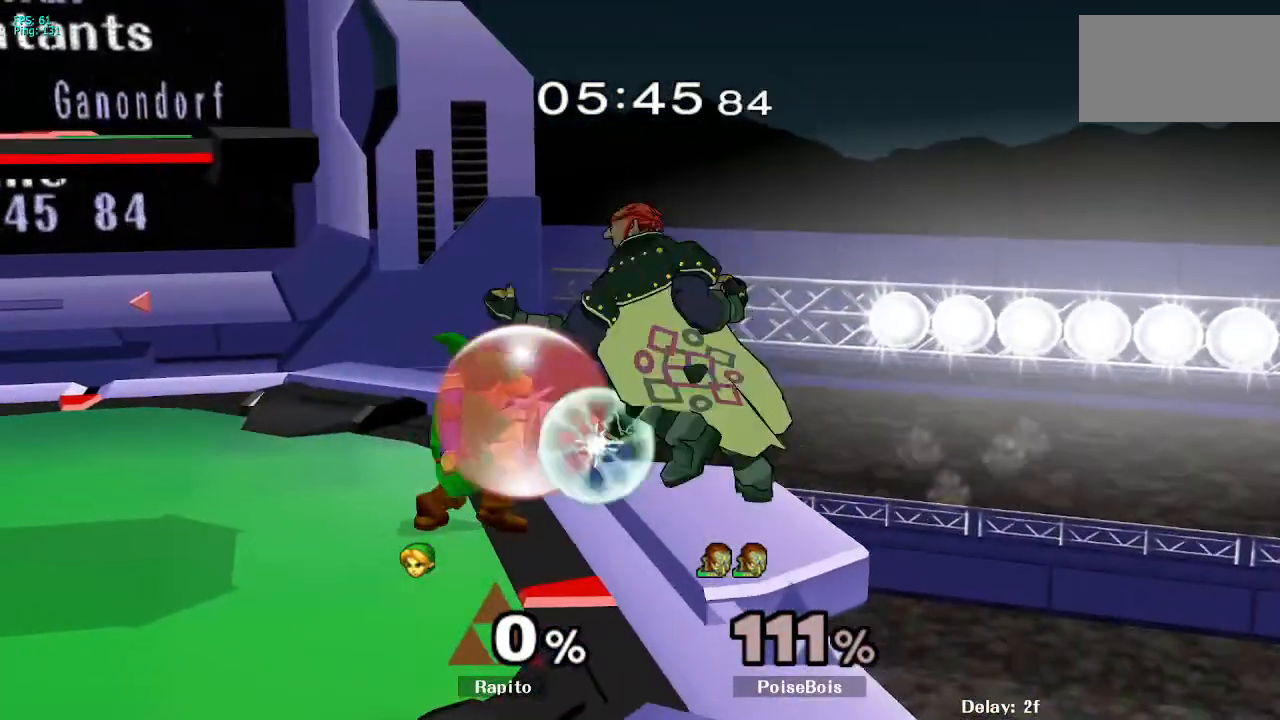
{"buttons": [], "left_stick": "up-left", "right_stick": "center", "events": [[100, "Y", "down"], [133, "Y", "up"], [150, "L1", "up"], [183, "A", "down"], [233, "left_stick", "right"], [250, "A", "up"], [300, "A", "down"], [417, "left_stick", "up-left"], [500, "A", "up"]]}
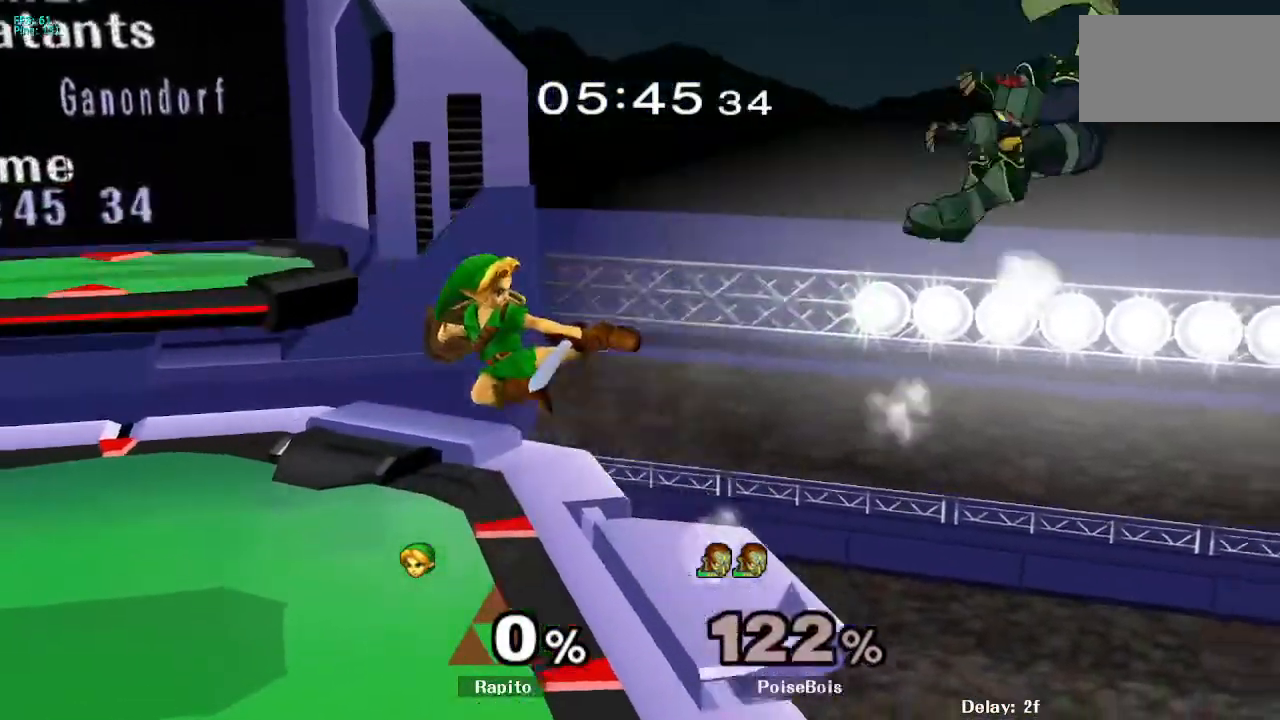
{"buttons": ["B"], "left_stick": "down", "right_stick": "center", "events": [[50, "L1", "down"], [67, "left_stick", "down"], [167, "L1", "up"], [200, "left_stick", "center"], [267, "left_stick", "down"], [300, "B", "down"], [367, "B", "up"], [450, "B", "down"]]}
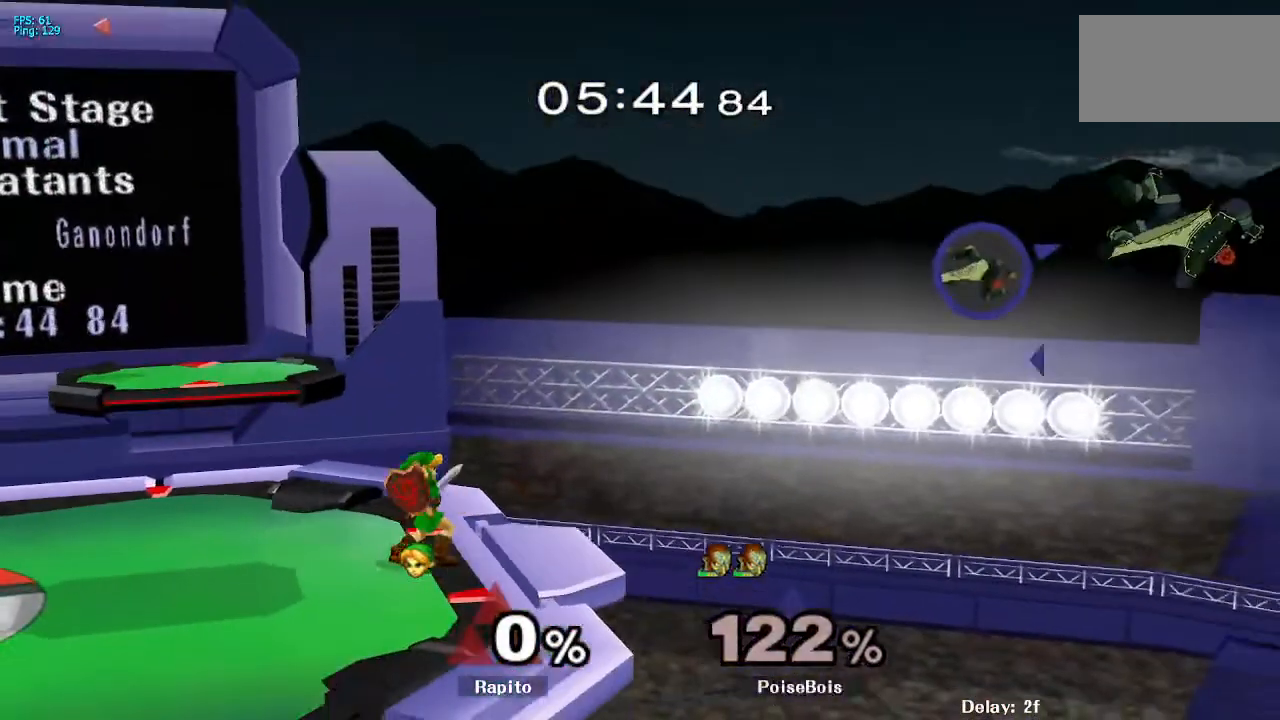
{"buttons": [], "left_stick": "center", "right_stick": "center", "events": [[67, "B", "up"], [267, "left_stick", "center"]]}
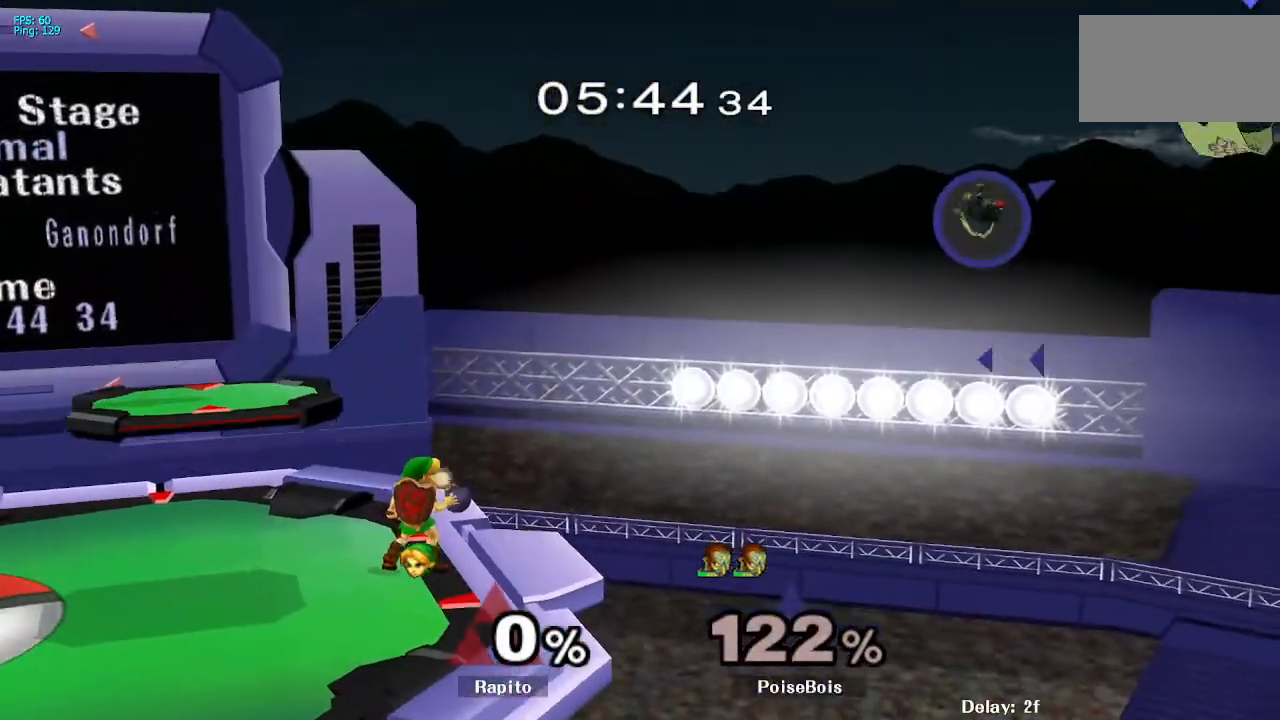
{"buttons": [], "left_stick": "down", "right_stick": "center", "events": [[33, "Y", "down"], [83, "Y", "up"], [200, "left_stick", "right"], [383, "B", "down"], [400, "B", "up"], [400, "left_stick", "down"], [433, "B", "down"], [500, "B", "up"]]}
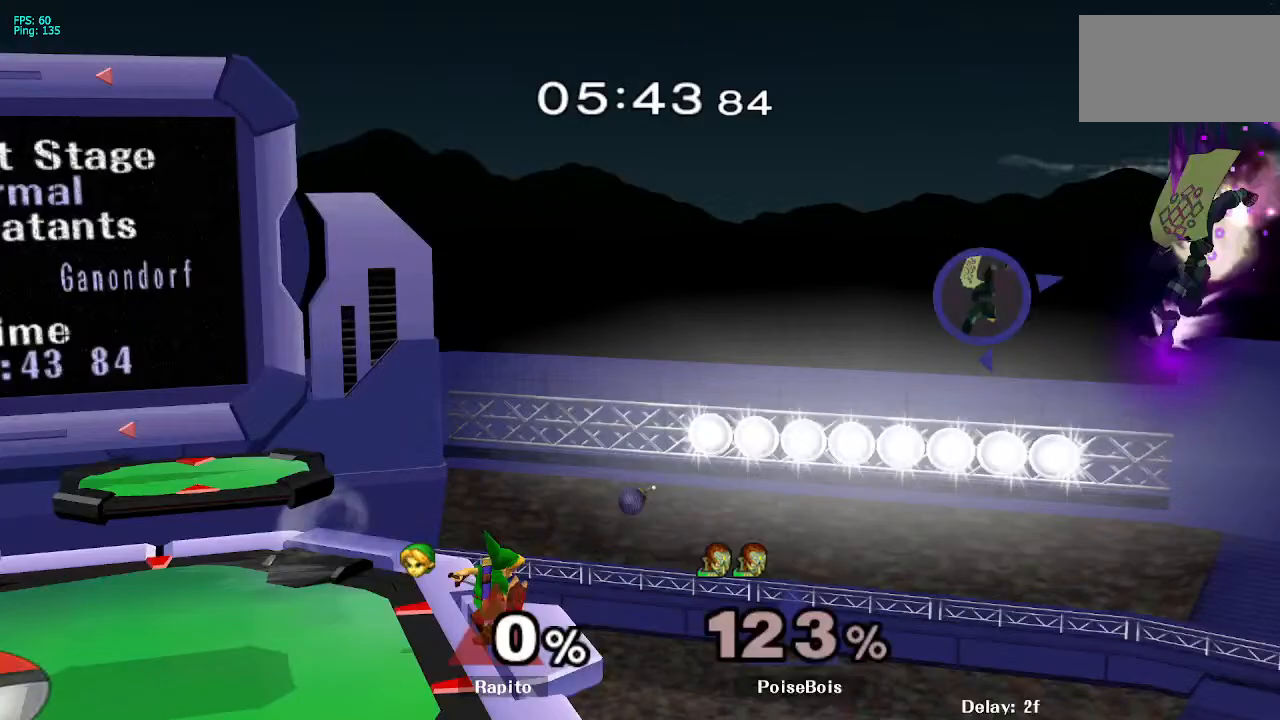
{"buttons": [], "left_stick": "center", "right_stick": "center", "events": [[133, "B", "down"], [200, "B", "up"], [250, "B", "down"], [333, "B", "up"], [467, "left_stick", "center"]]}
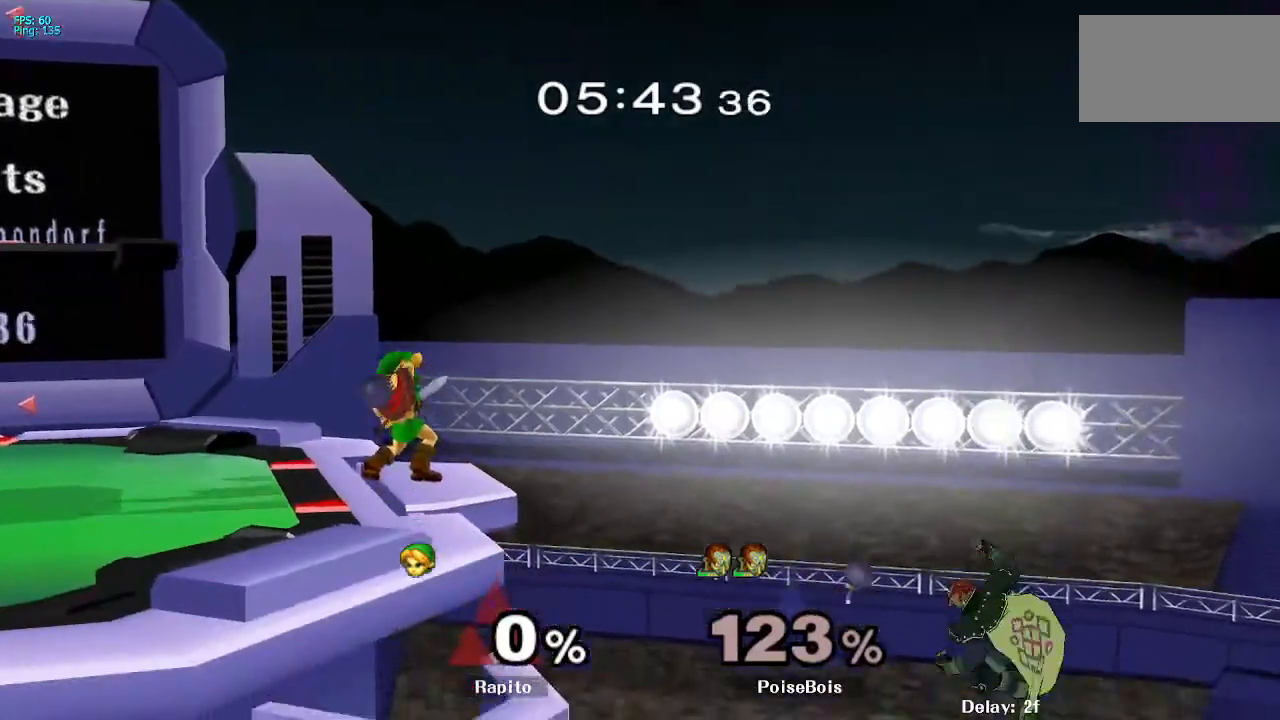
{"buttons": [], "left_stick": "center", "right_stick": "center", "events": []}
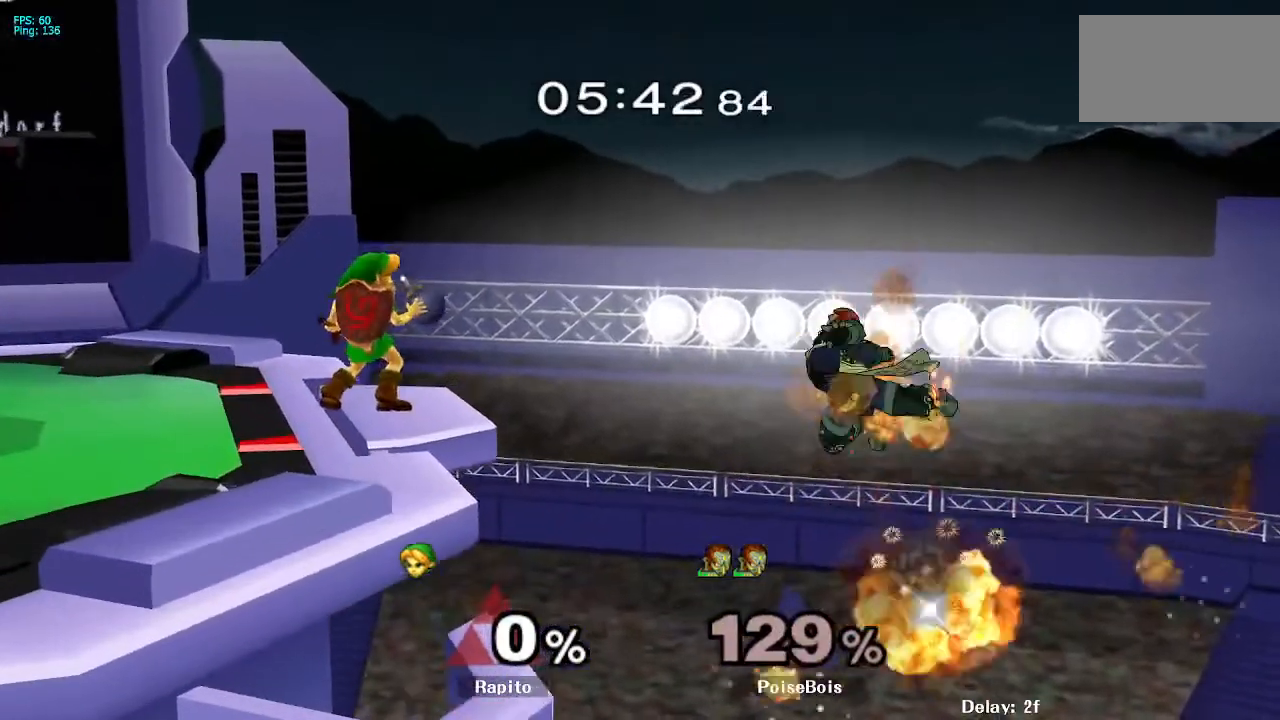
{"buttons": [], "left_stick": "center", "right_stick": "center", "events": [[217, "left_stick", "right"], [233, "Y", "down"], [300, "Y", "up"], [400, "left_stick", "center"]]}
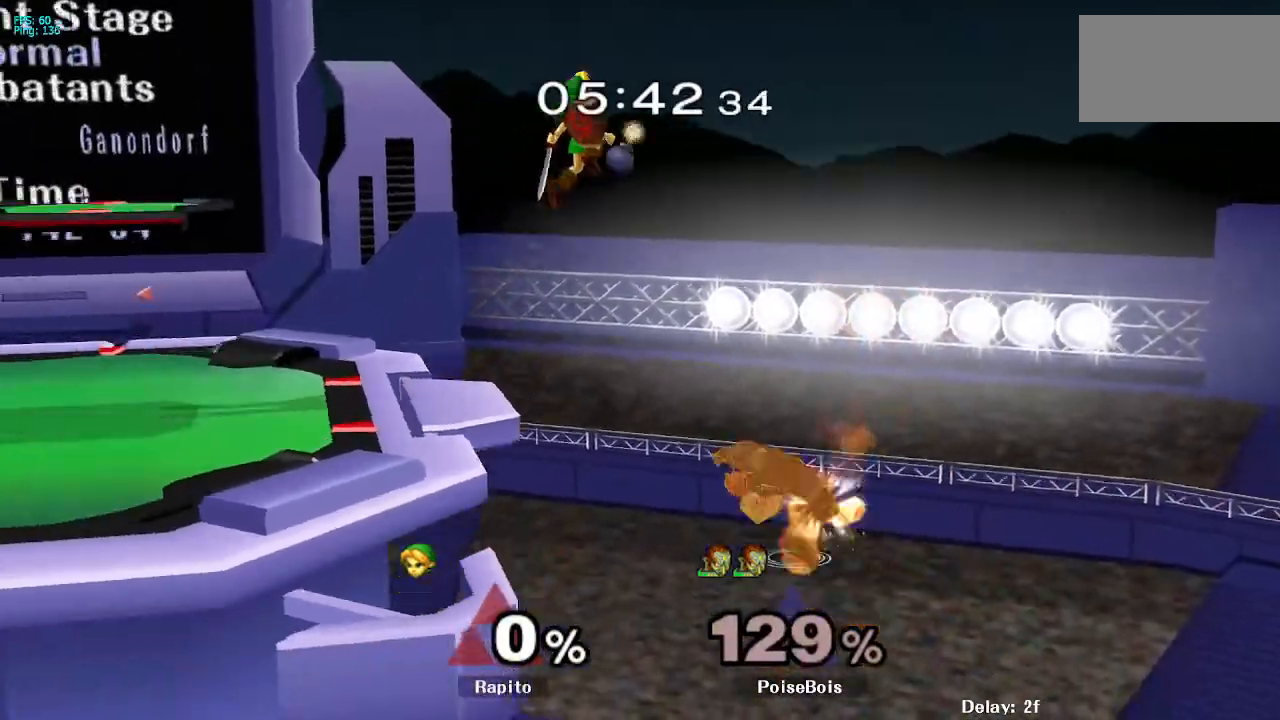
{"buttons": [], "left_stick": "up-left", "right_stick": "center", "events": [[17, "Z", "down"], [133, "Z", "up"], [150, "Y", "down"], [267, "Y", "up"], [333, "left_stick", "up-left"]]}
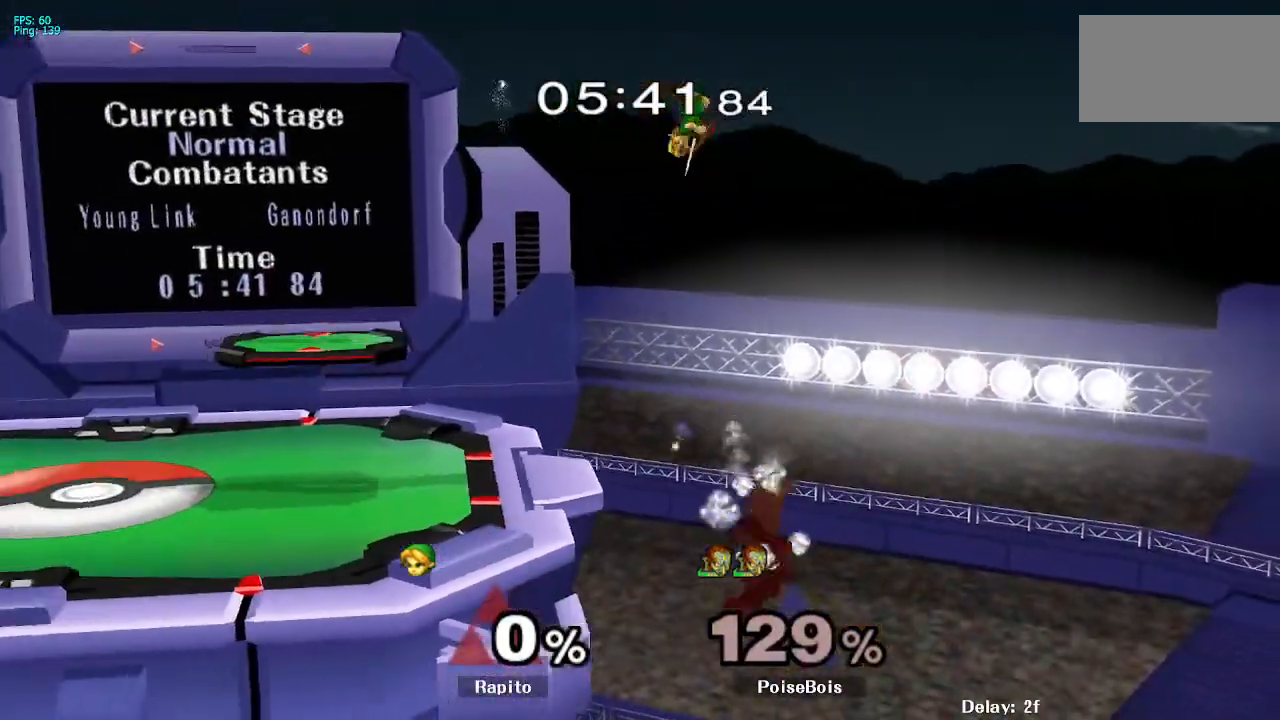
{"buttons": [], "left_stick": "down", "right_stick": "center", "events": [[17, "right_stick", "down"], [200, "right_stick", "center"], [367, "left_stick", "down-left"], [433, "left_stick", "down"]]}
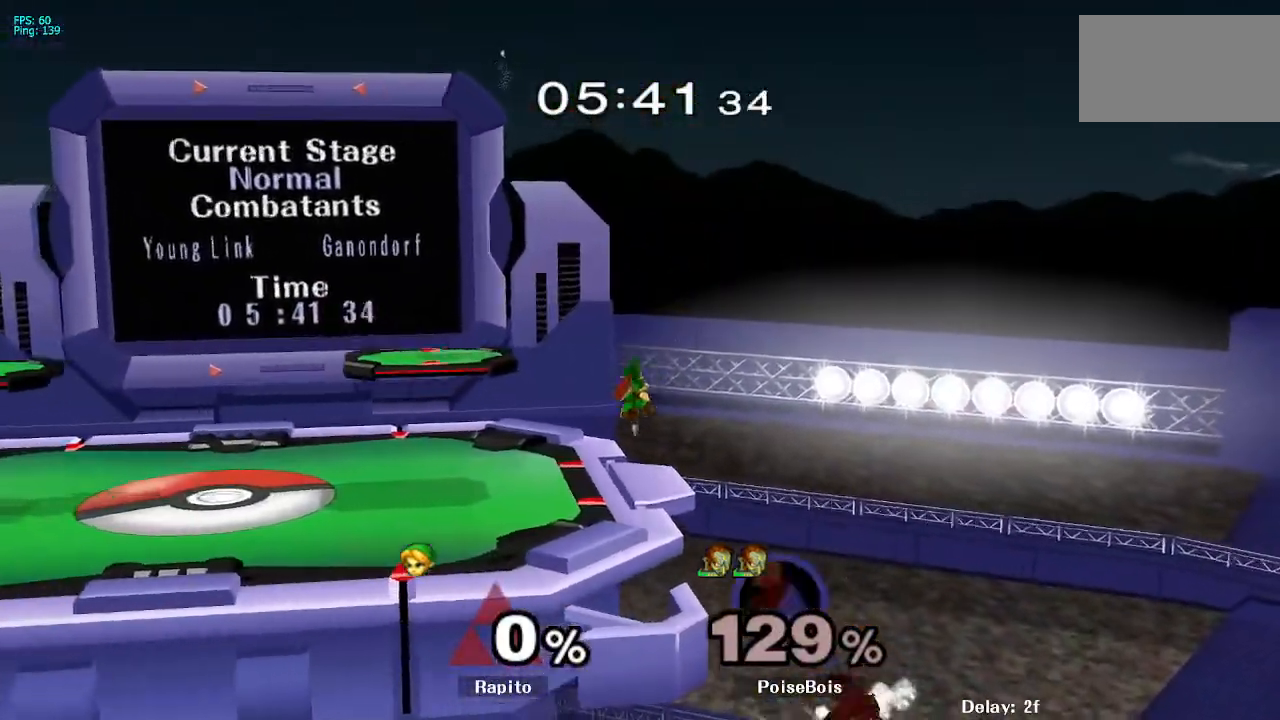
{"buttons": [], "left_stick": "down", "right_stick": "center", "events": [[33, "L1", "down"], [133, "L1", "up"], [133, "left_stick", "center"], [450, "left_stick", "down"]]}
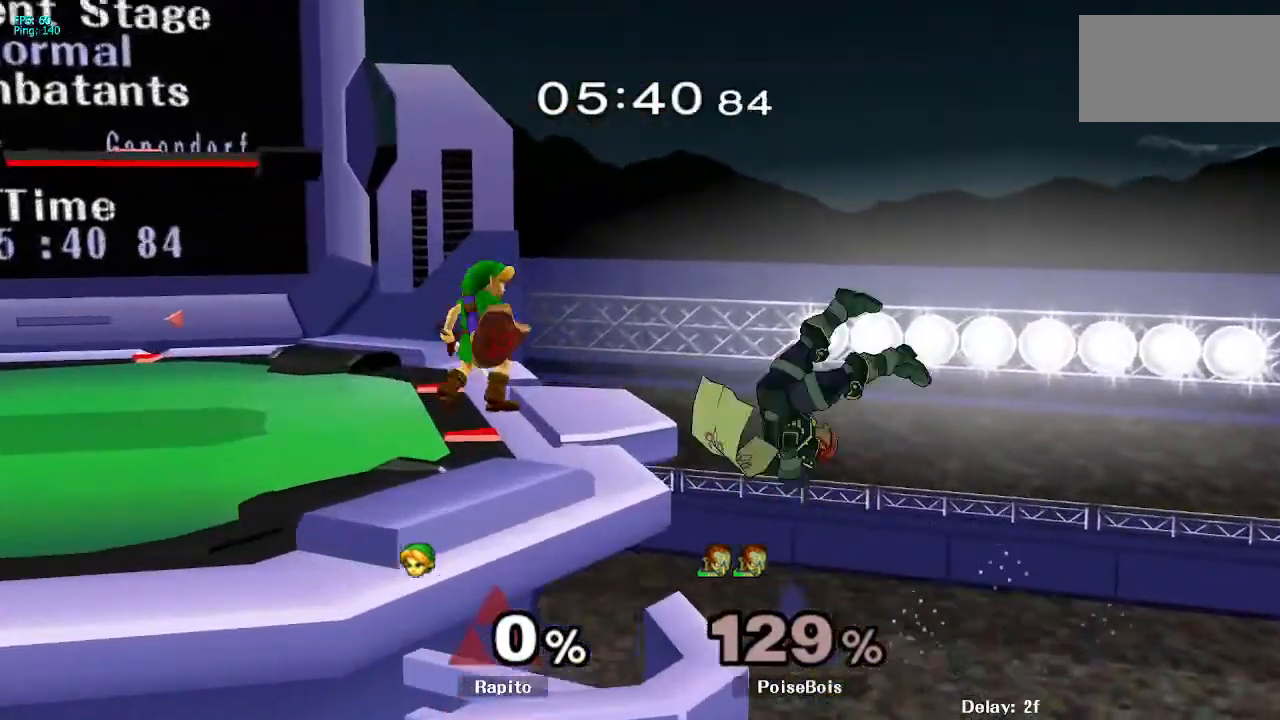
{"buttons": [], "left_stick": "center", "right_stick": "center", "events": [[17, "right_stick", "down"], [167, "right_stick", "center"], [367, "left_stick", "center"]]}
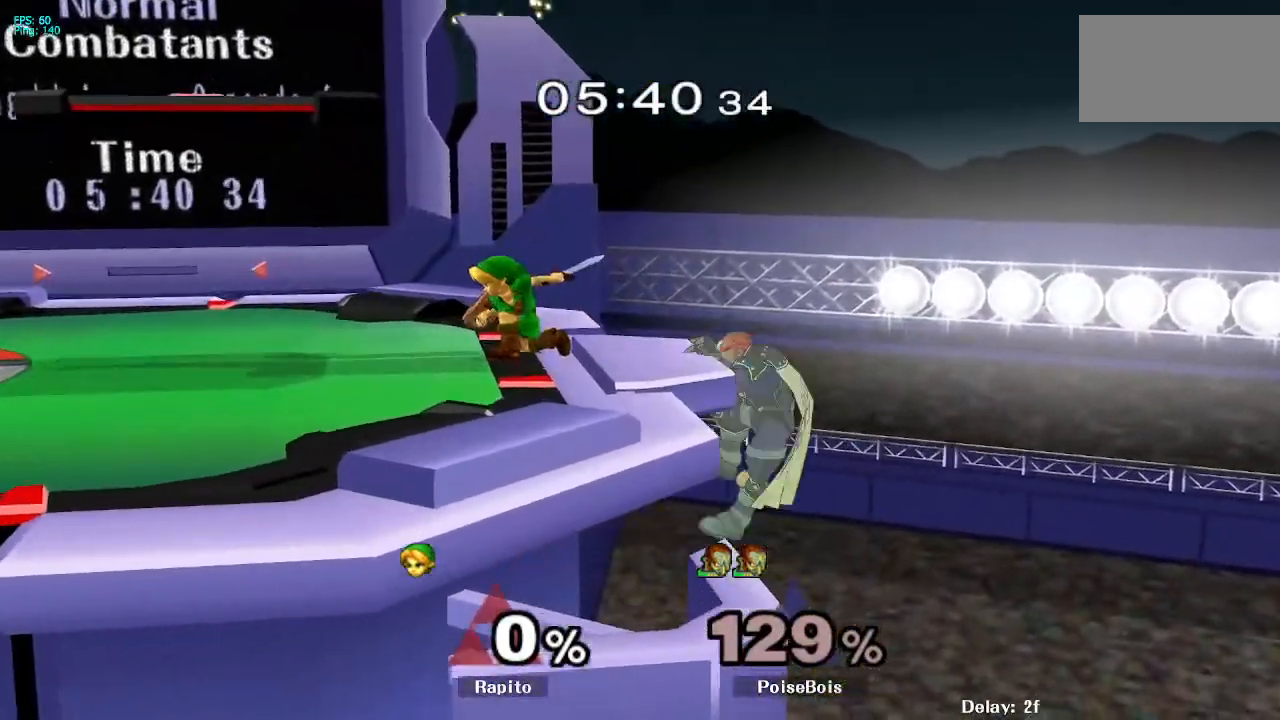
{"buttons": ["A"], "left_stick": "center", "right_stick": "center", "events": [[117, "L1", "down"], [367, "Y", "down"], [400, "Y", "up"], [433, "L1", "up"], [467, "A", "down"]]}
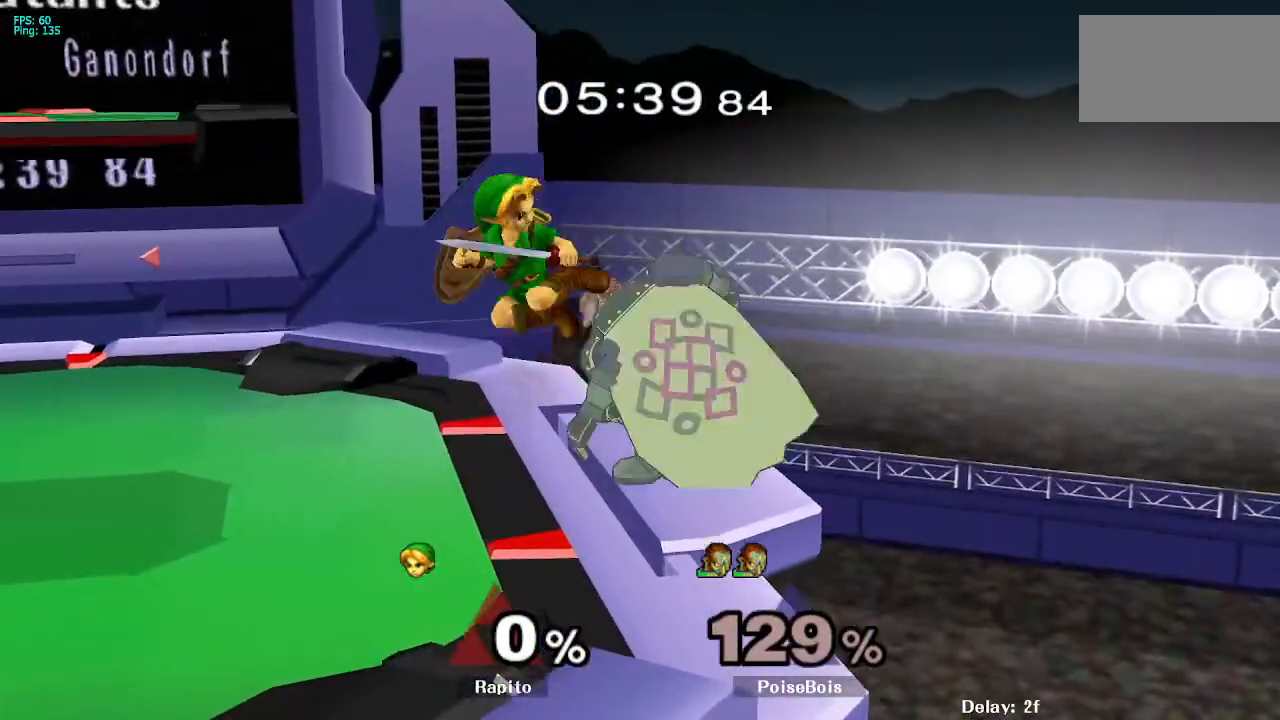
{"buttons": [], "left_stick": "center", "right_stick": "center", "events": [[33, "left_stick", "left"], [317, "left_stick", "down-right"], [350, "L1", "down"], [383, "A", "up"], [467, "L1", "up"], [467, "left_stick", "center"]]}
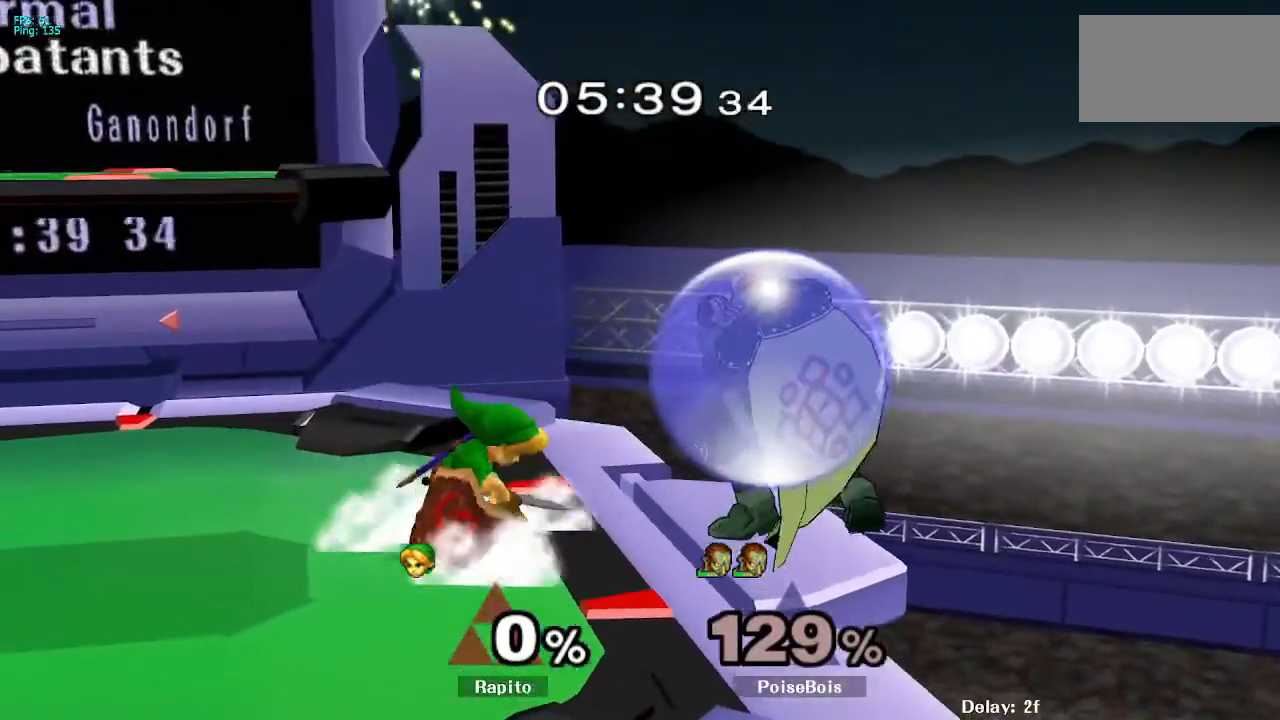
{"buttons": ["A"], "left_stick": "center", "right_stick": "center", "events": [[117, "left_stick", "down"], [367, "left_stick", "center"], [383, "Y", "down"], [400, "Y", "up"], [450, "A", "down"]]}
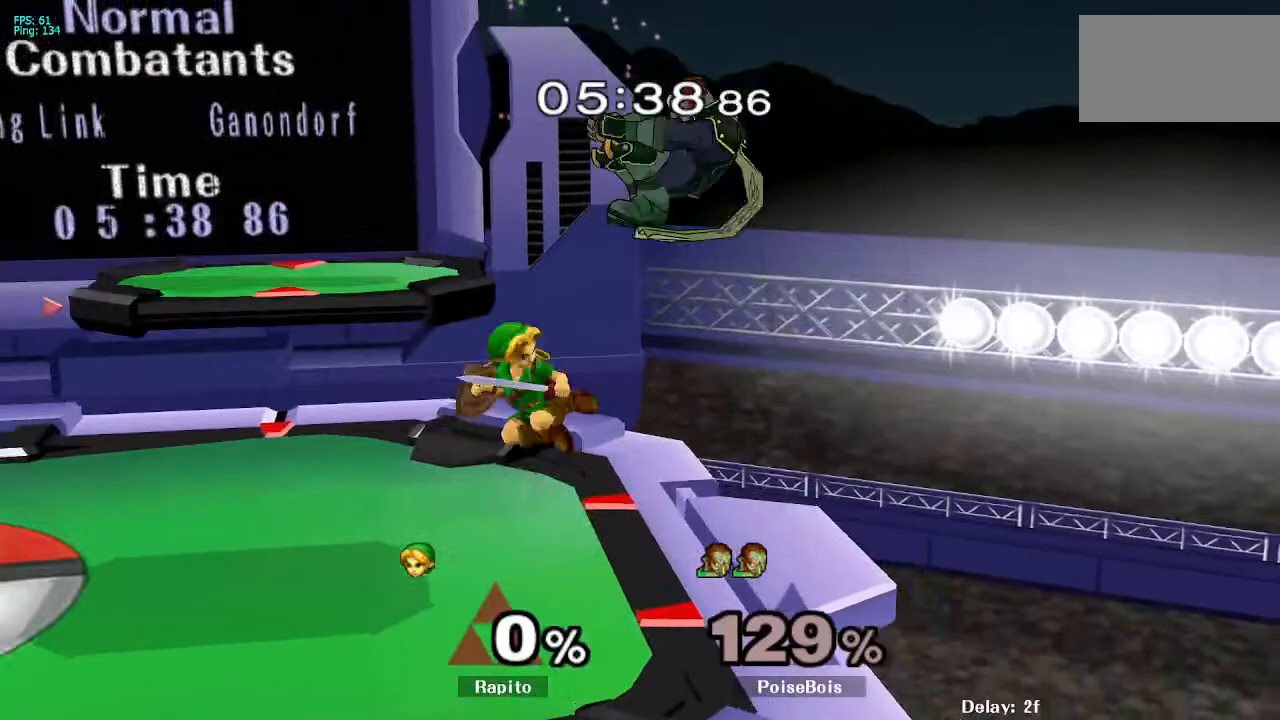
{"buttons": [], "left_stick": "center", "right_stick": "center", "events": [[50, "left_stick", "right"], [150, "left_stick", "up-right"], [333, "L1", "down"], [367, "A", "up"], [367, "left_stick", "down"], [467, "L1", "up"], [483, "left_stick", "center"]]}
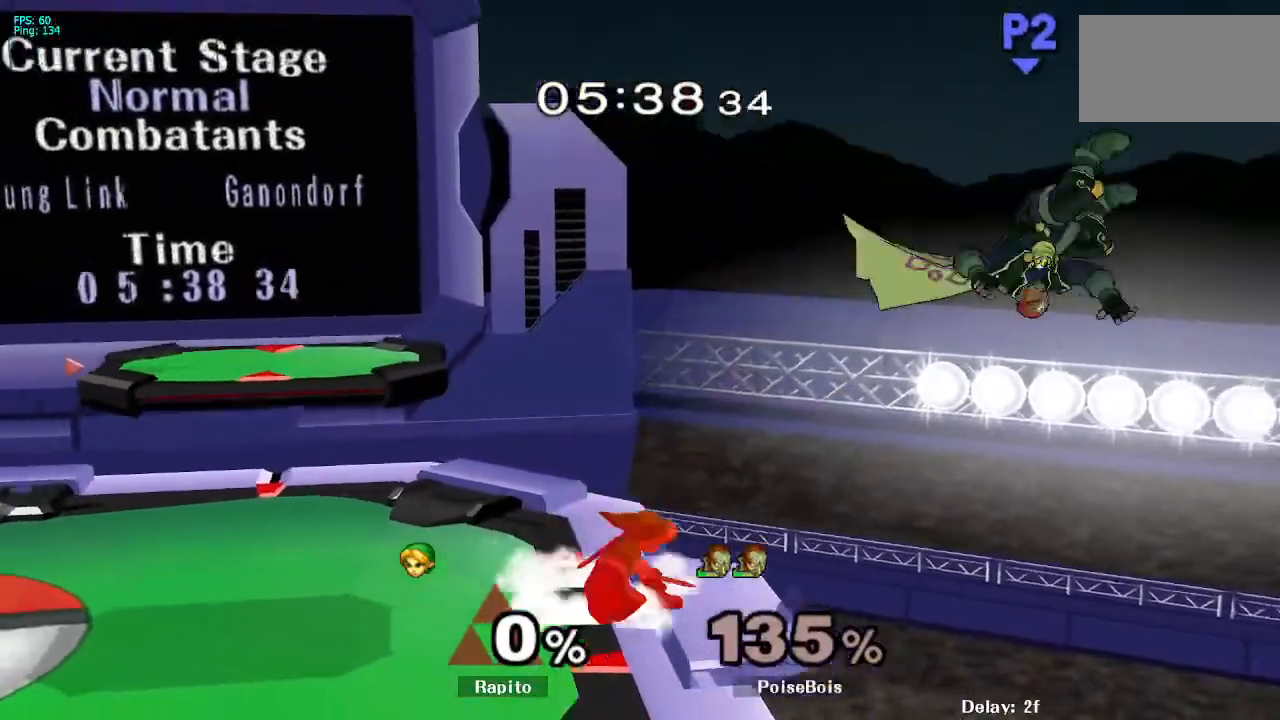
{"buttons": ["B"], "left_stick": "down", "right_stick": "center", "events": [[117, "left_stick", "down"], [133, "B", "down"], [200, "B", "up"], [267, "B", "down"], [383, "B", "up"], [450, "B", "down"]]}
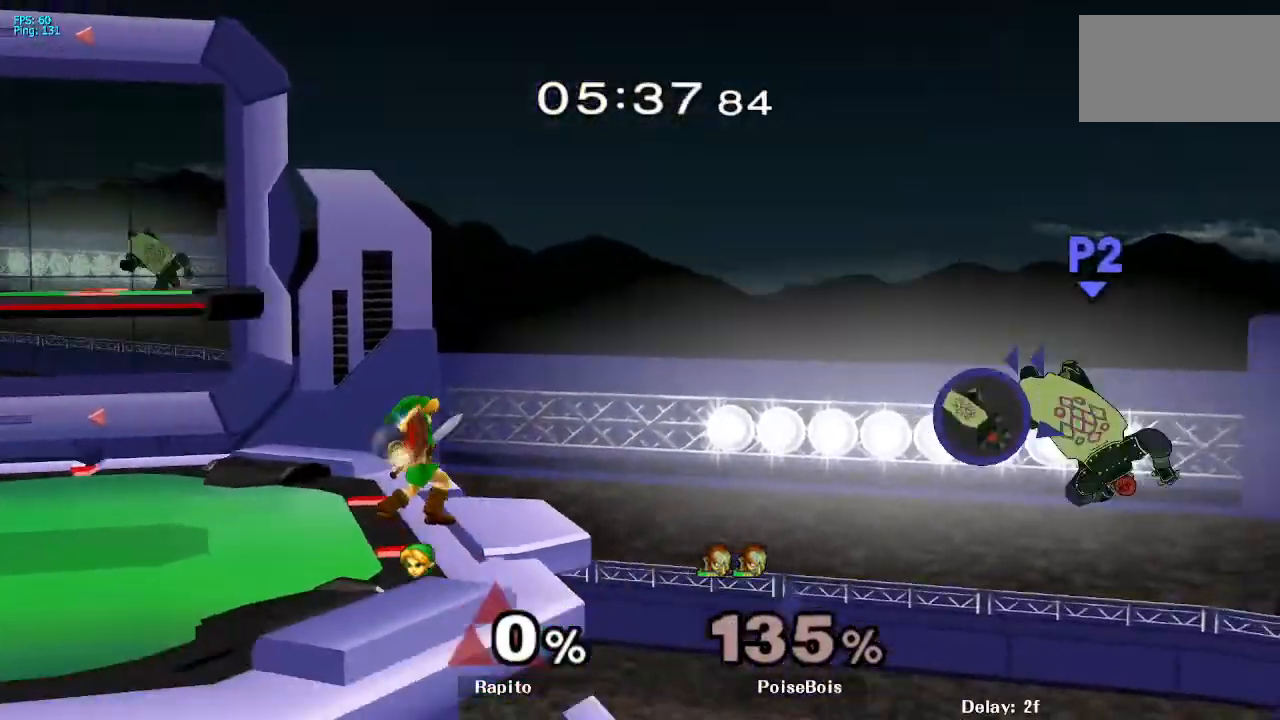
{"buttons": ["Y"], "left_stick": "center", "right_stick": "center", "events": [[117, "B", "up"], [133, "left_stick", "center"], [467, "Y", "down"]]}
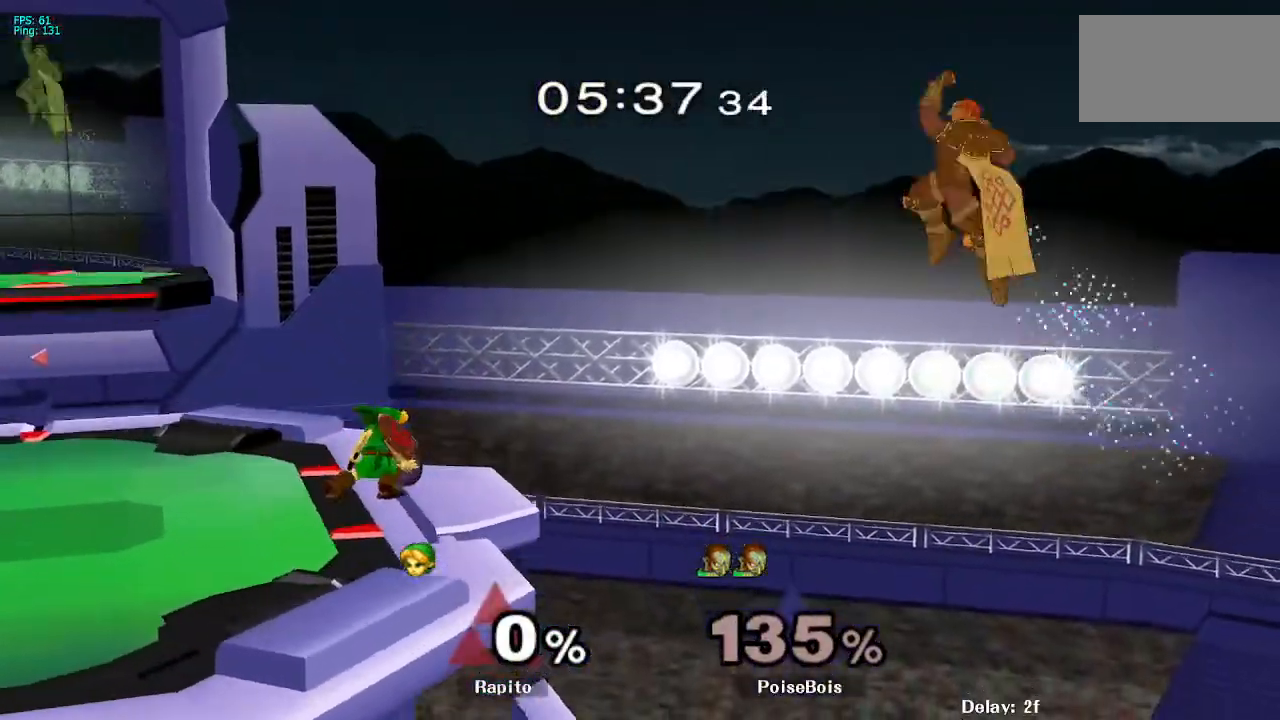
{"buttons": [], "left_stick": "right", "right_stick": "center", "events": [[17, "Y", "up"], [67, "left_stick", "right"], [117, "right_stick", "left"], [167, "right_stick", "center"]]}
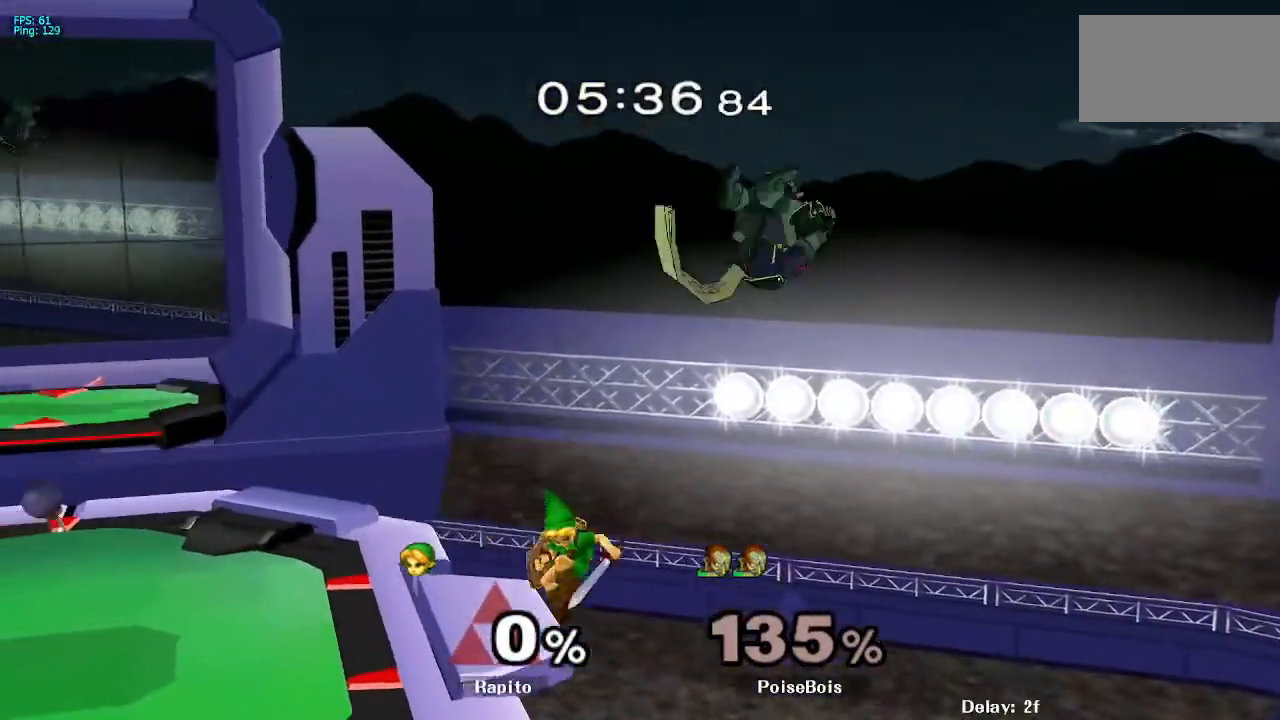
{"buttons": [], "left_stick": "center", "right_stick": "center", "events": [[67, "left_stick", "center"]]}
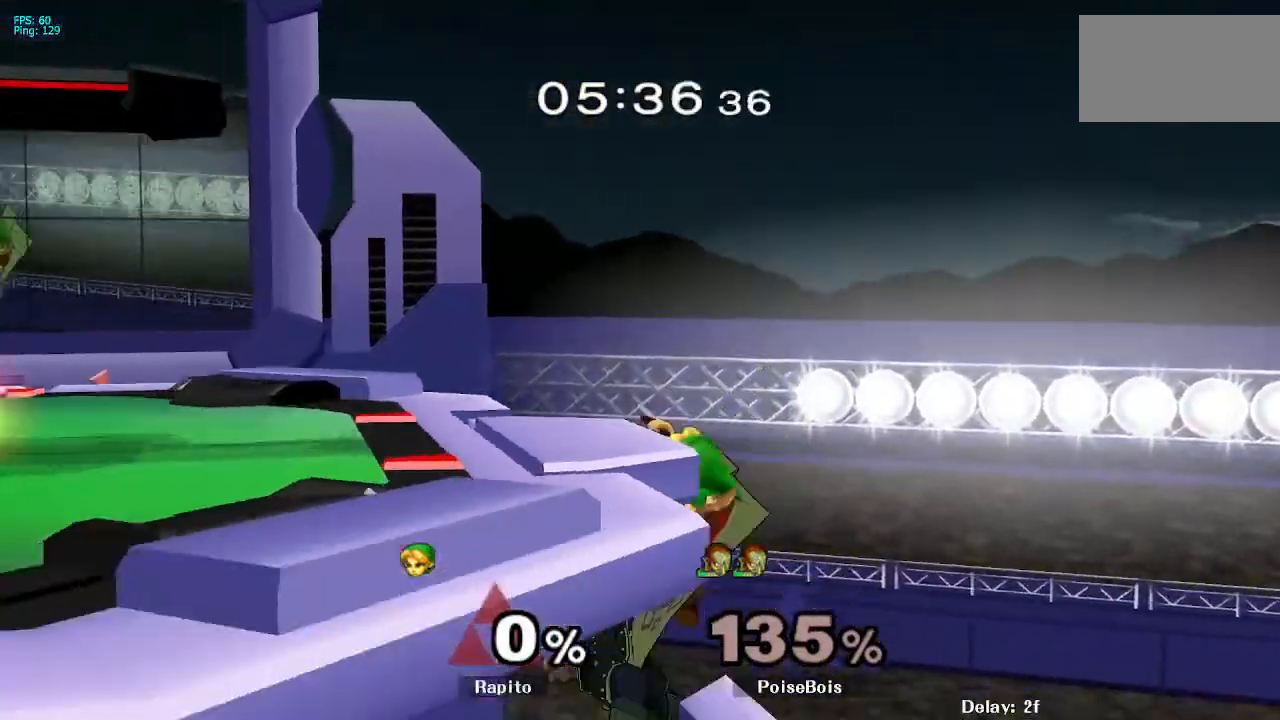
{"buttons": ["R1"], "left_stick": "down-left", "right_stick": "center", "events": [[67, "left_stick", "down"], [117, "Y", "down"], [133, "left_stick", "down-left"], [267, "left_stick", "left"], [333, "Y", "up"], [400, "R1", "down"], [400, "left_stick", "down-left"]]}
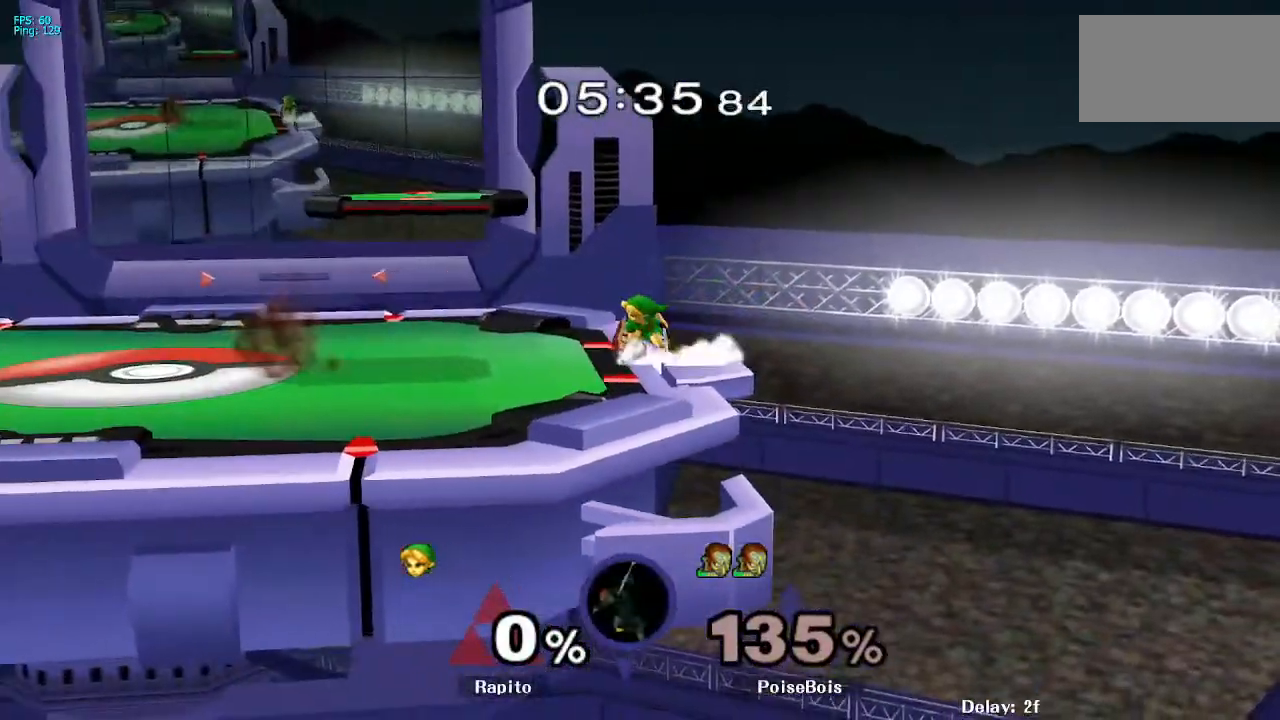
{"buttons": [], "left_stick": "down-left", "right_stick": "center", "events": [[67, "left_stick", "center"], [83, "R1", "up"], [117, "left_stick", "up-left"], [133, "Y", "down"], [200, "left_stick", "down-left"], [250, "Y", "up"], [283, "B", "down"], [483, "B", "up"]]}
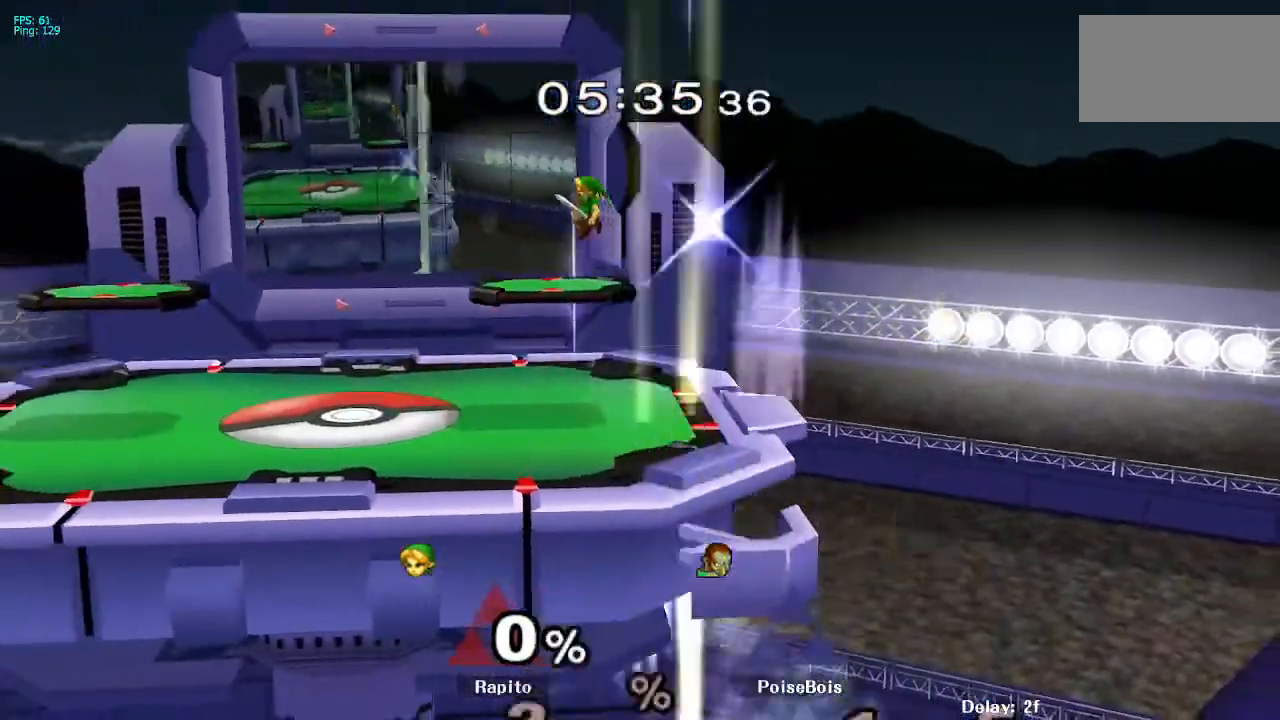
{"buttons": [], "left_stick": "left", "right_stick": "center", "events": [[83, "left_stick", "left"], [200, "left_stick", "center"], [467, "left_stick", "left"]]}
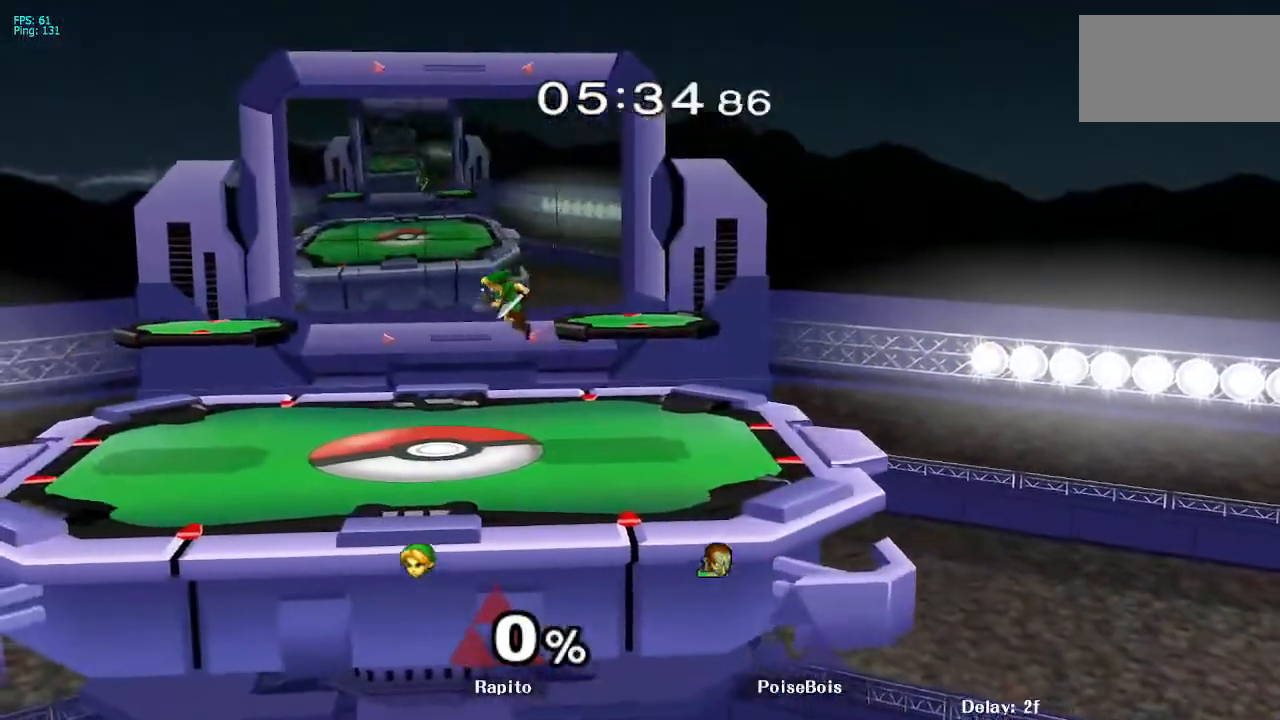
{"buttons": [], "left_stick": "down-left", "right_stick": "center", "events": [[117, "right_stick", "up"], [150, "left_stick", "down-left"], [167, "right_stick", "center"], [283, "left_stick", "center"], [433, "Y", "down"], [433, "left_stick", "left"], [450, "Y", "up"], [467, "Y", "down"], [483, "Y", "up"], [483, "left_stick", "down-left"]]}
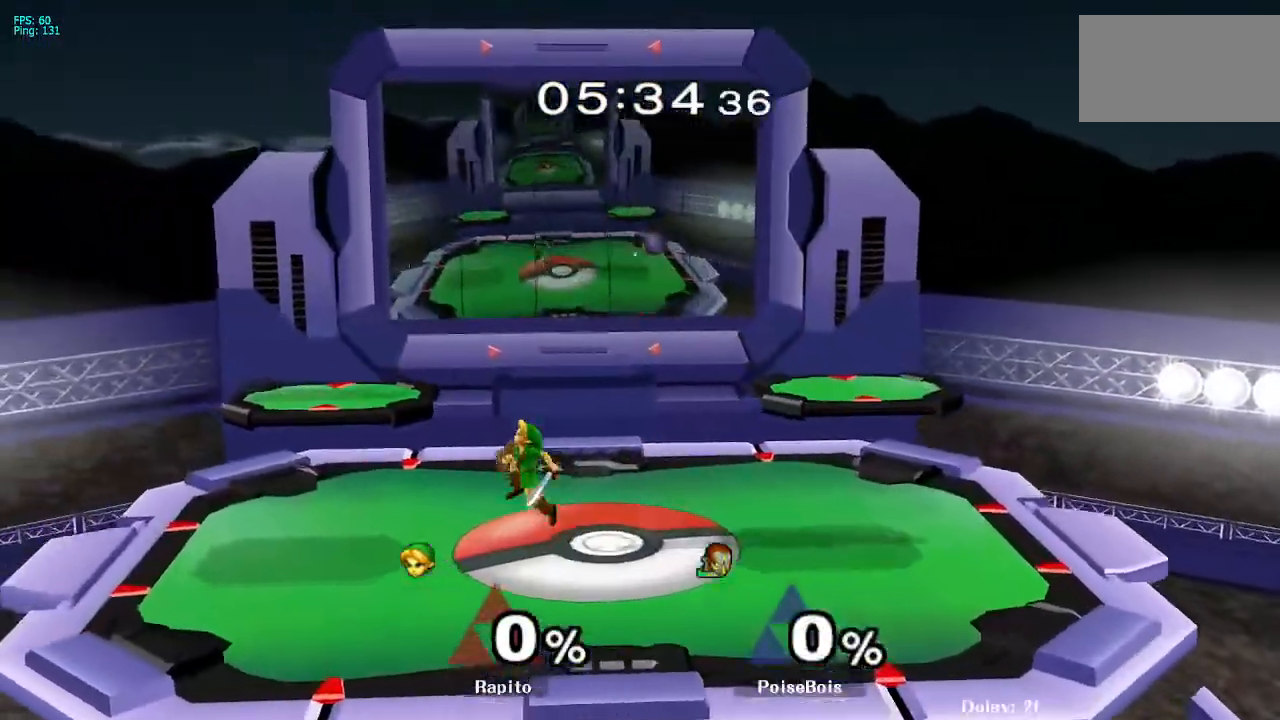
{"buttons": [], "left_stick": "center", "right_stick": "center", "events": [[50, "B", "down"], [250, "B", "up"], [350, "left_stick", "center"]]}
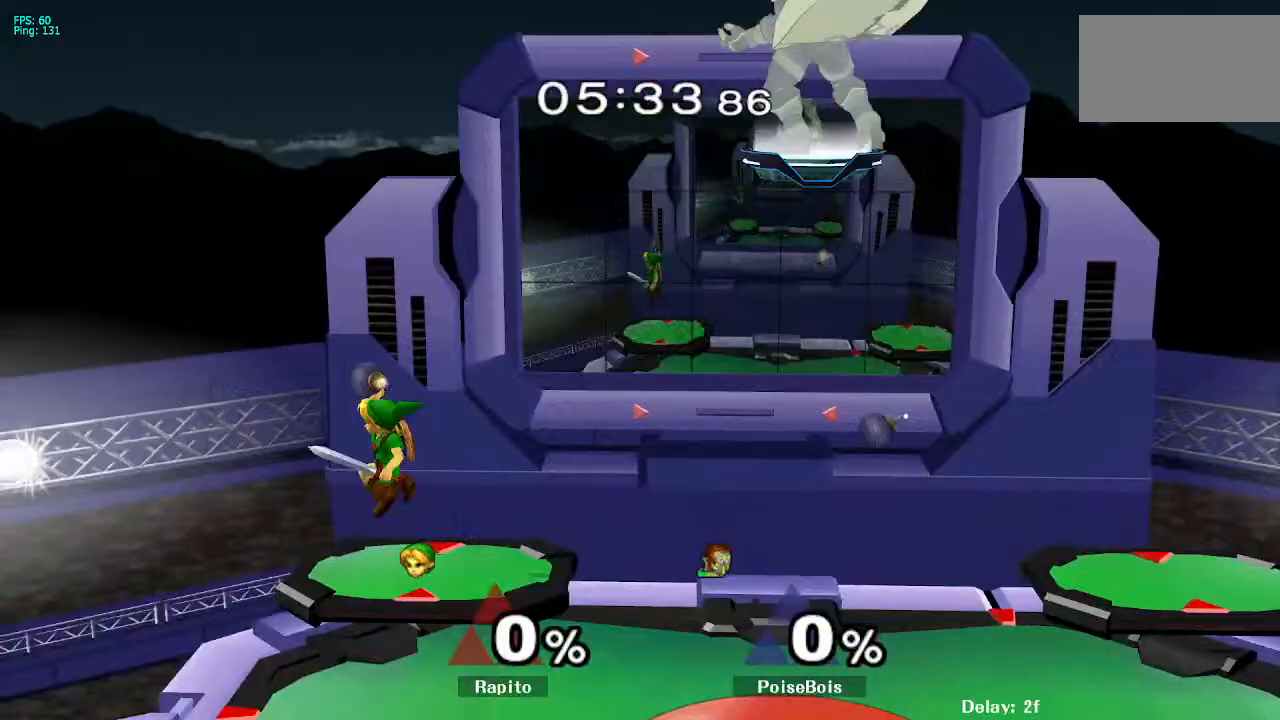
{"buttons": [], "left_stick": "center", "right_stick": "center", "events": []}